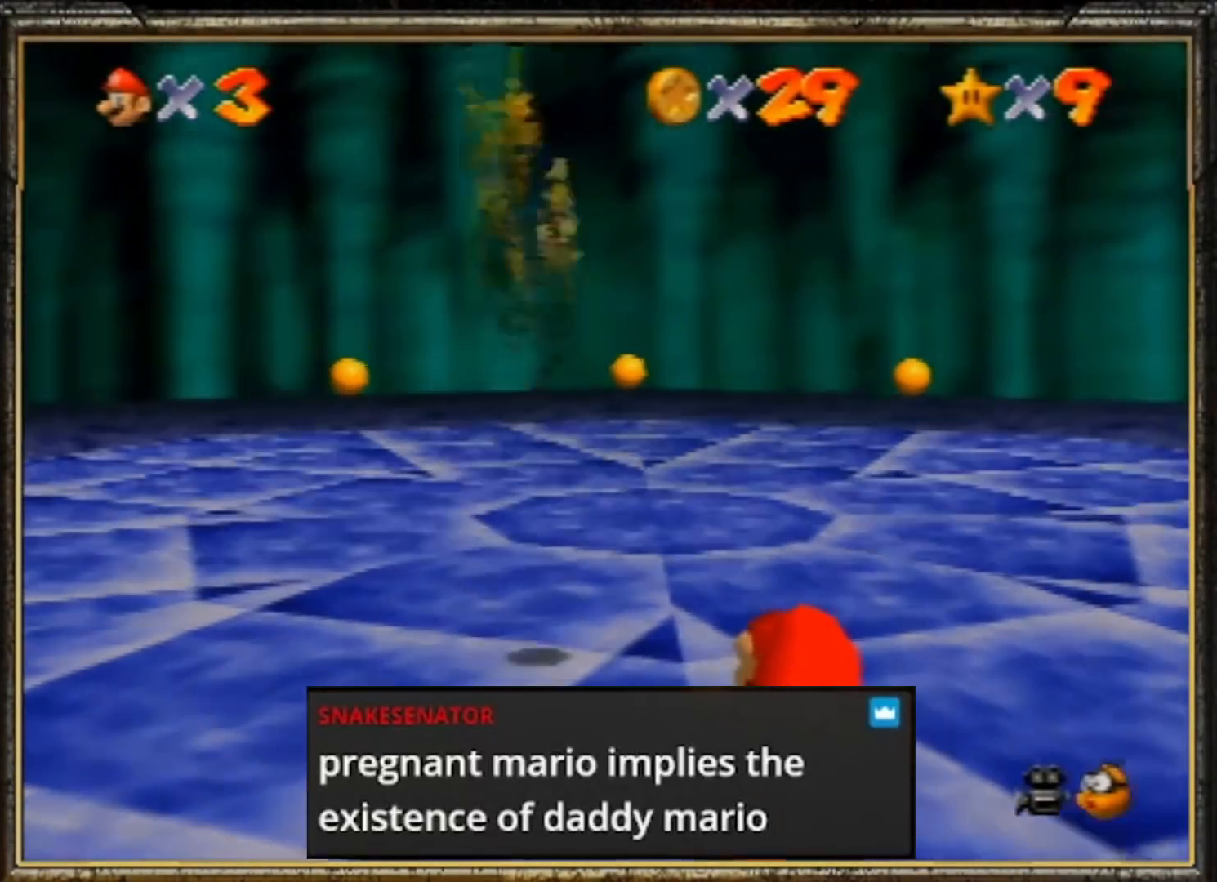
Gameplay with a controller (Nintendo layout); each line is a JSON object with the inputs held at the frame after it. "events" lists button and stick changes between this image and that frame as [ms after this image, input, new state], when the widget could be followed in between. Not read: L3 R3.
{"buttons": [], "left_stick": "up", "events": [[400, "left_stick", "up"]]}
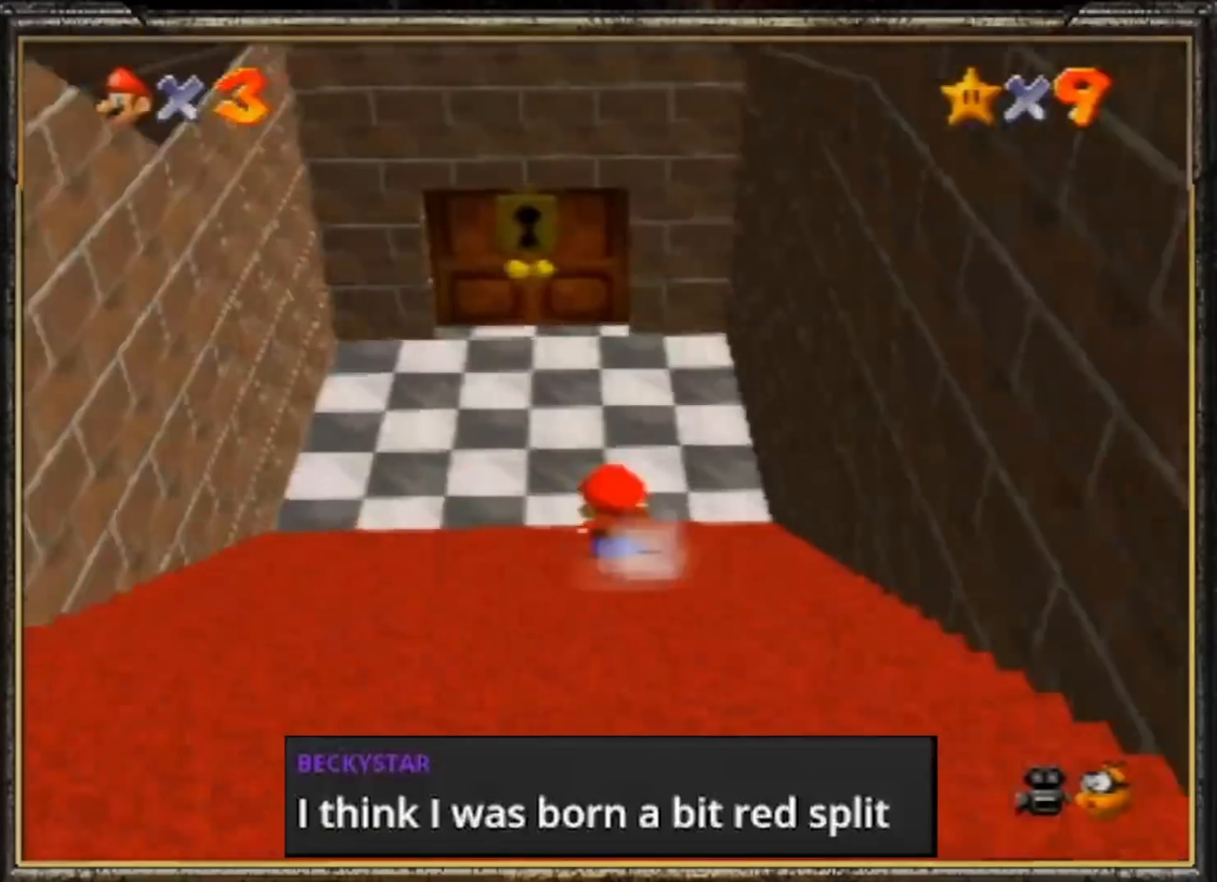
{"buttons": [], "left_stick": "up", "events": [[300, "A", "down"], [400, "A", "up"]]}
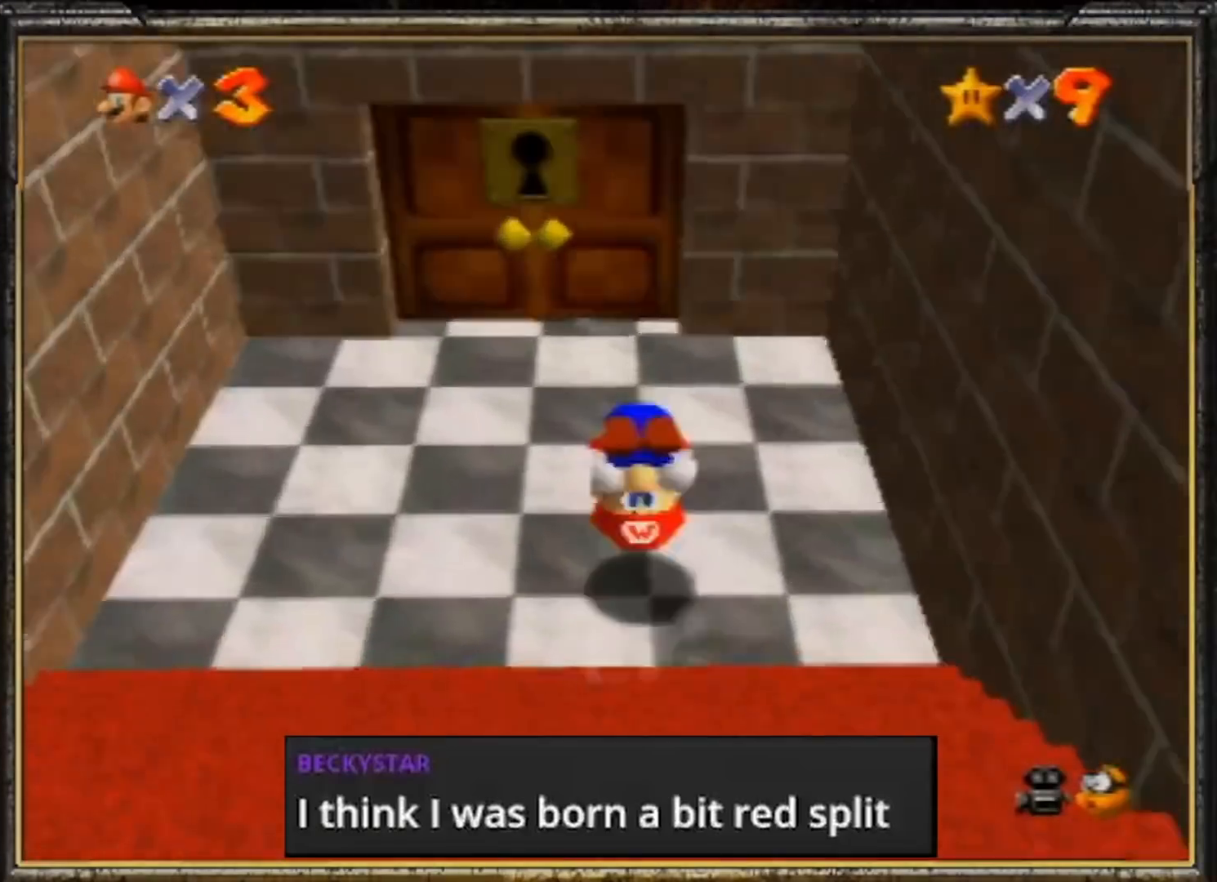
{"buttons": [], "left_stick": "up", "events": []}
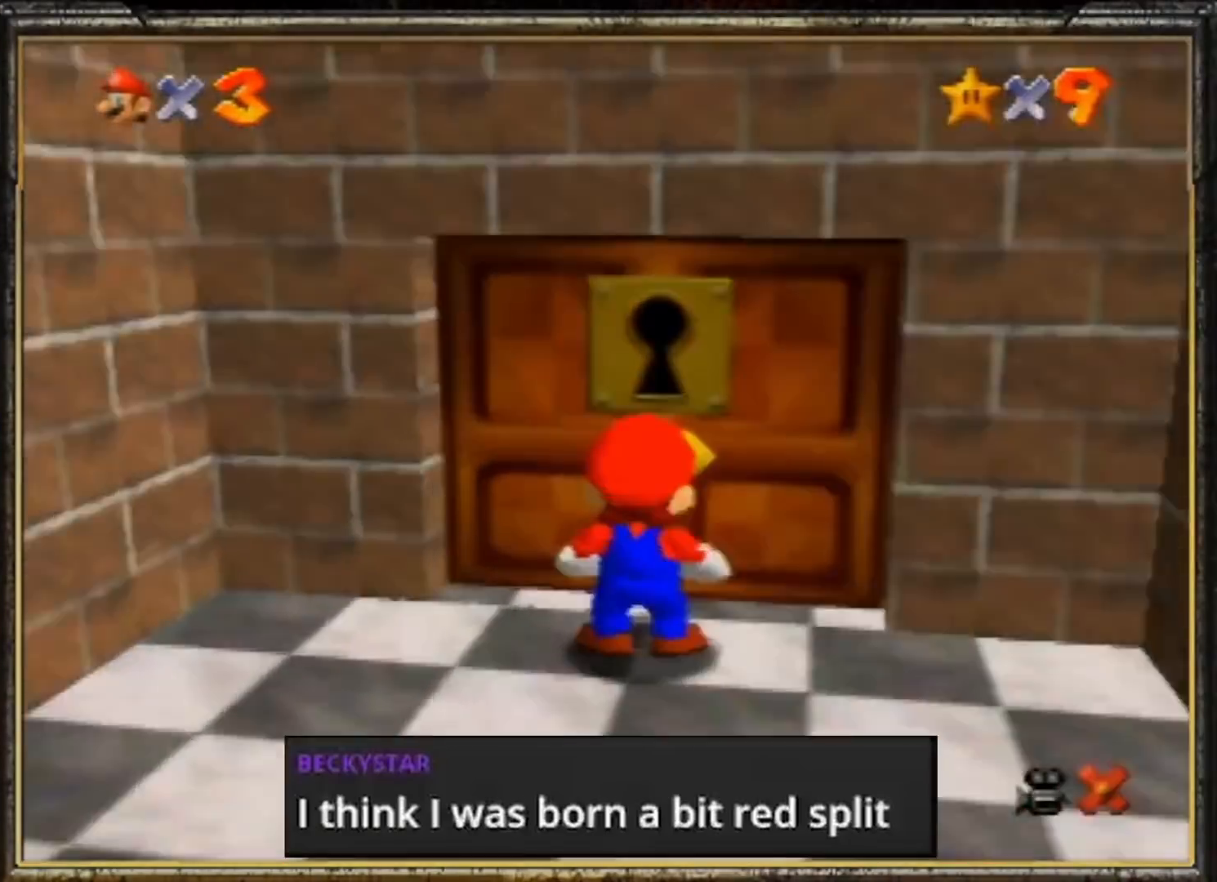
{"buttons": [], "left_stick": "center", "events": [[367, "left_stick", "center"]]}
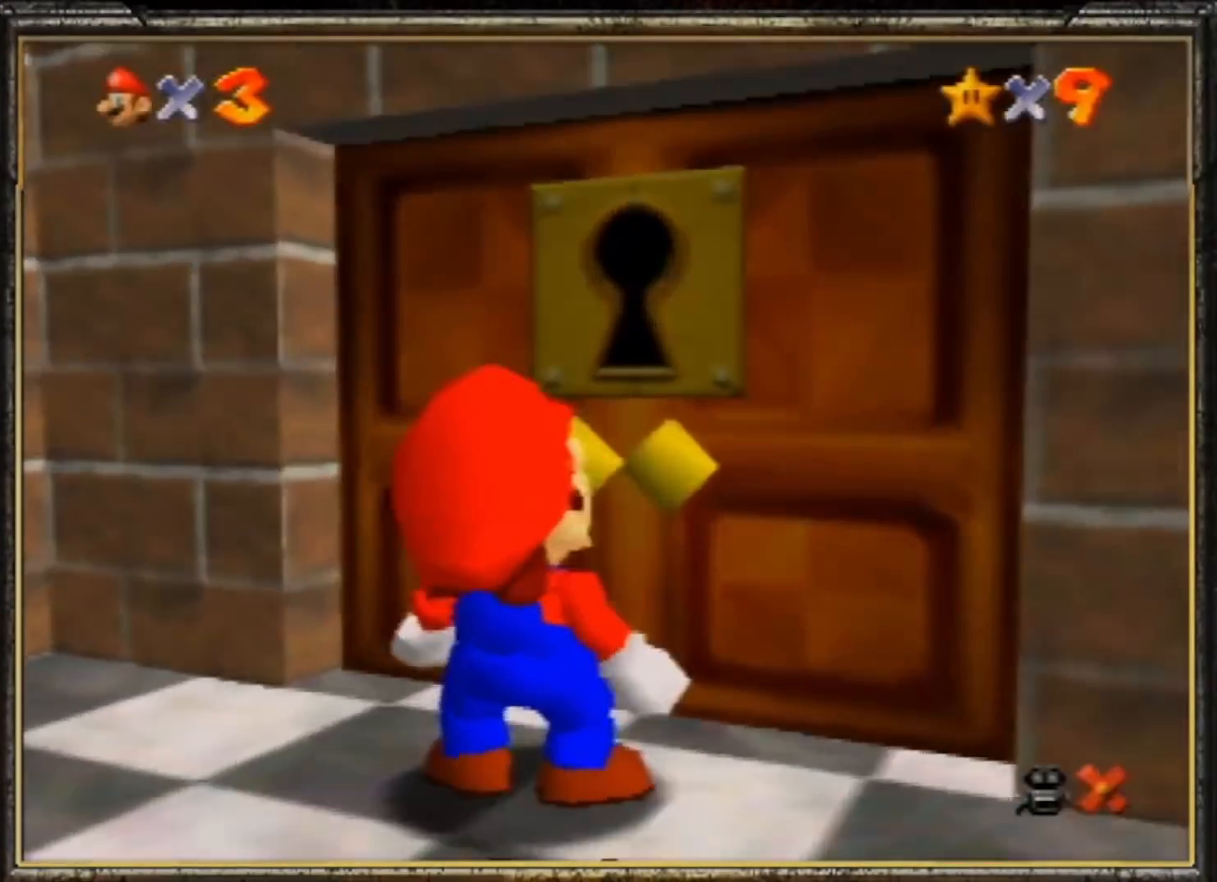
{"buttons": [], "left_stick": "center", "events": []}
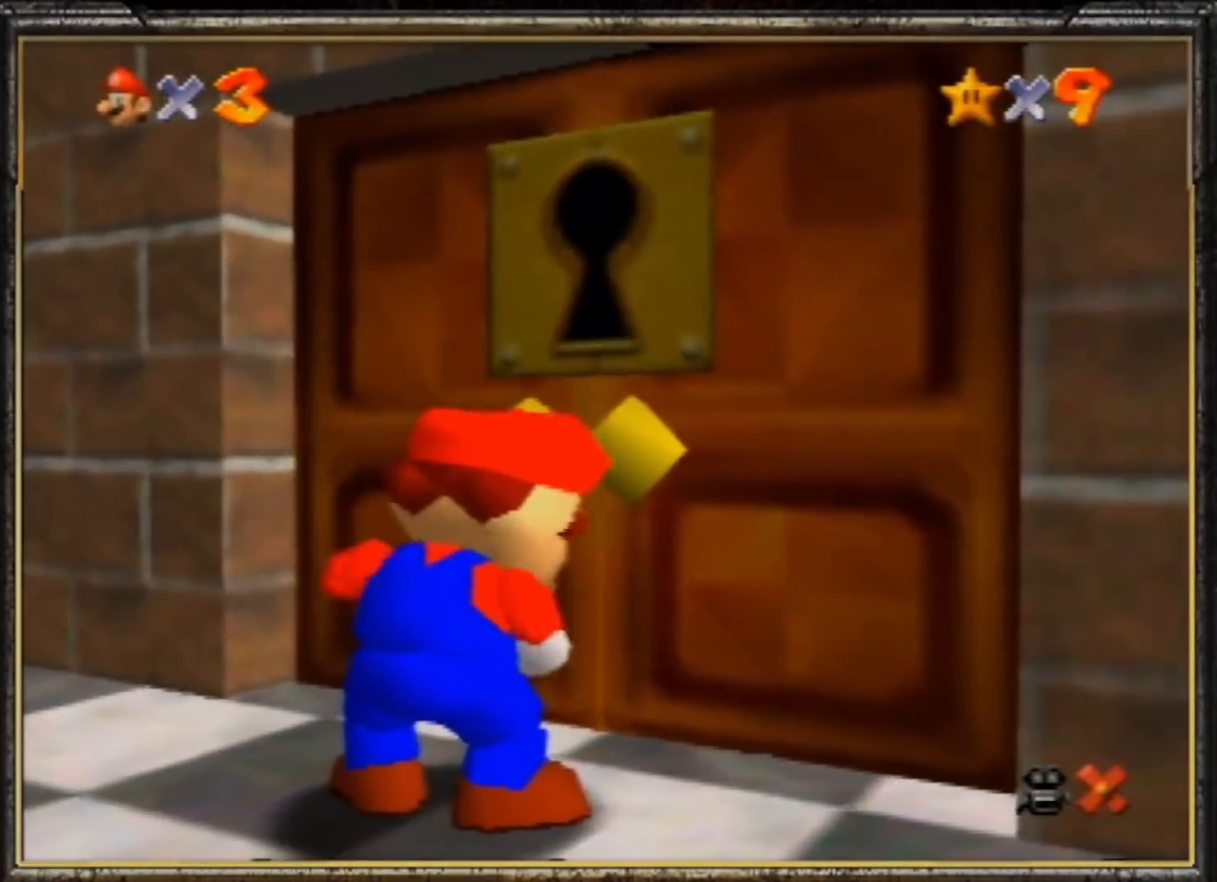
{"buttons": [], "left_stick": "center", "events": []}
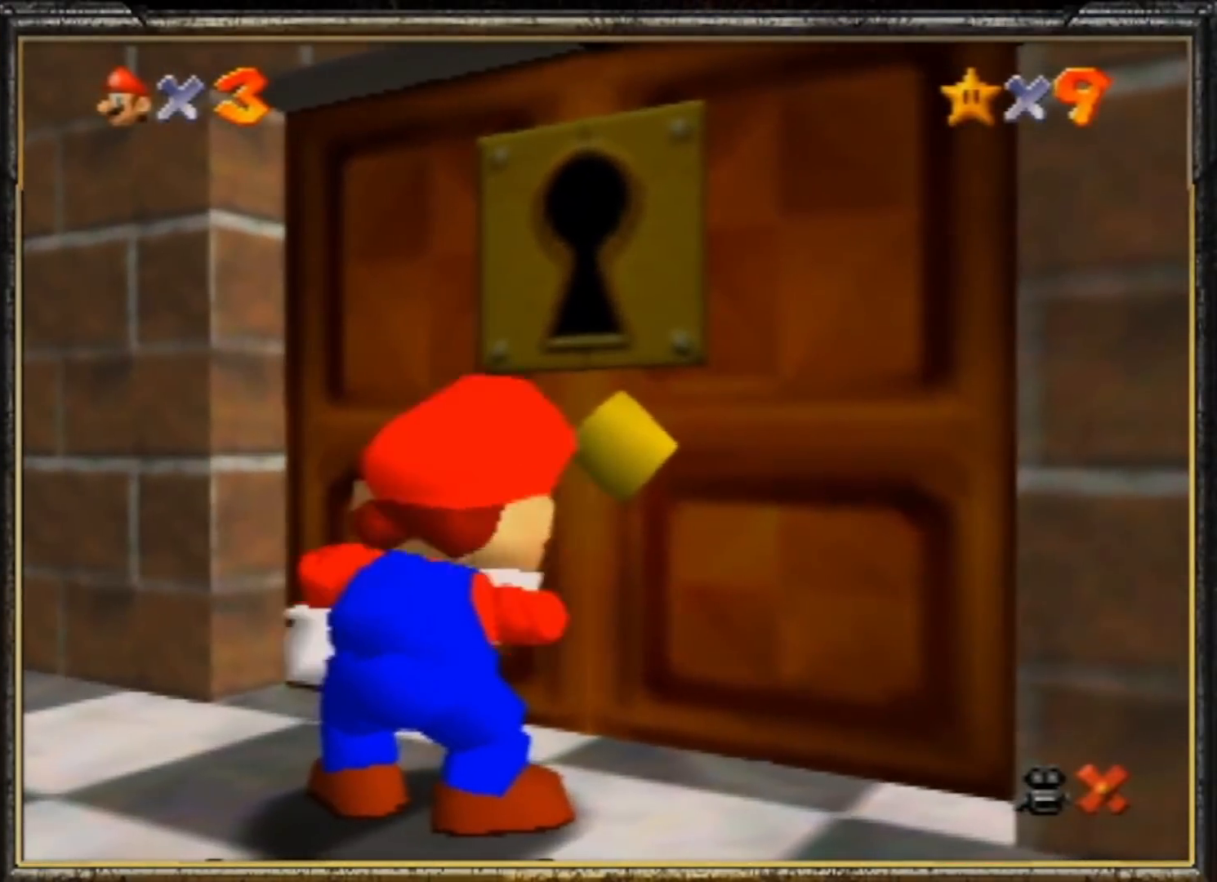
{"buttons": [], "left_stick": "center", "events": []}
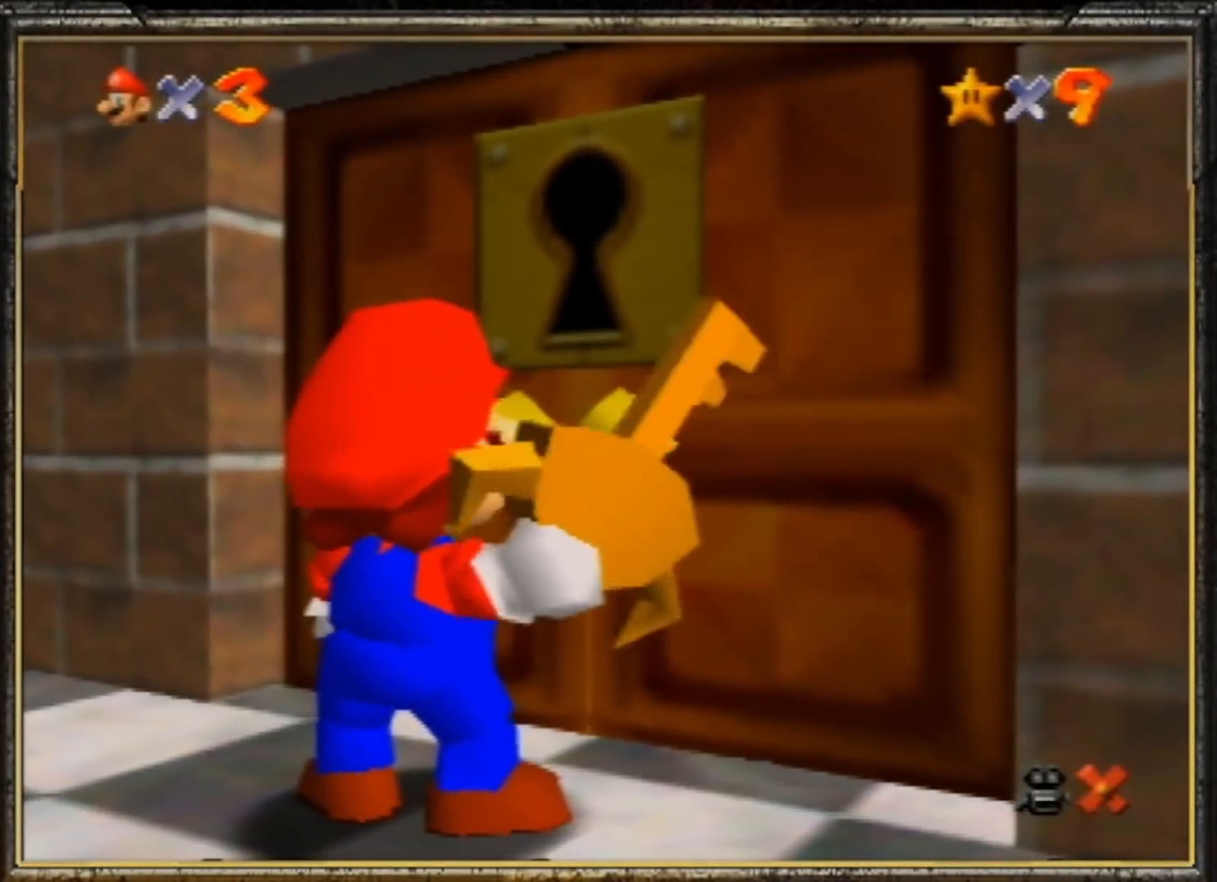
{"buttons": [], "left_stick": "center", "events": [[467, "A", "down"], [500, "A", "up"]]}
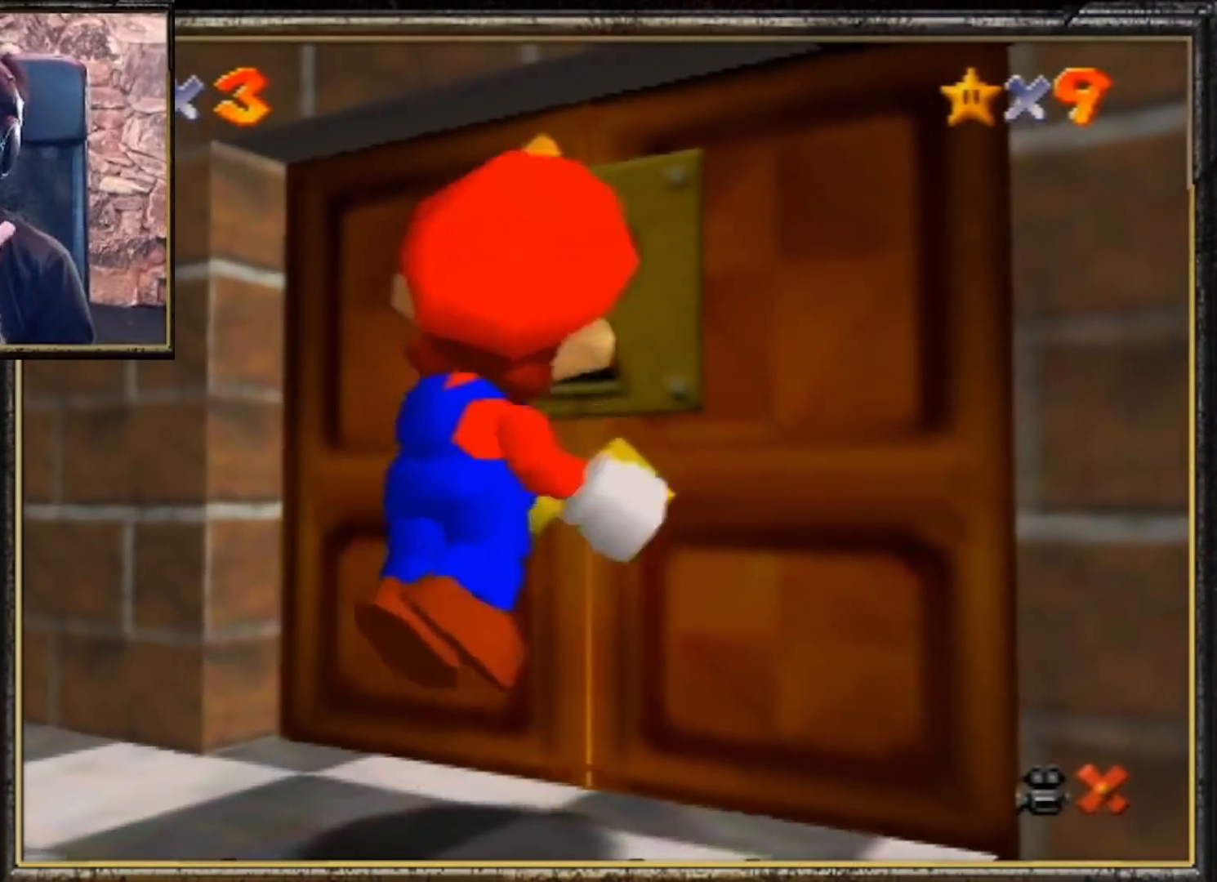
{"buttons": [], "left_stick": "center", "events": [[200, "A", "down"], [267, "A", "up"]]}
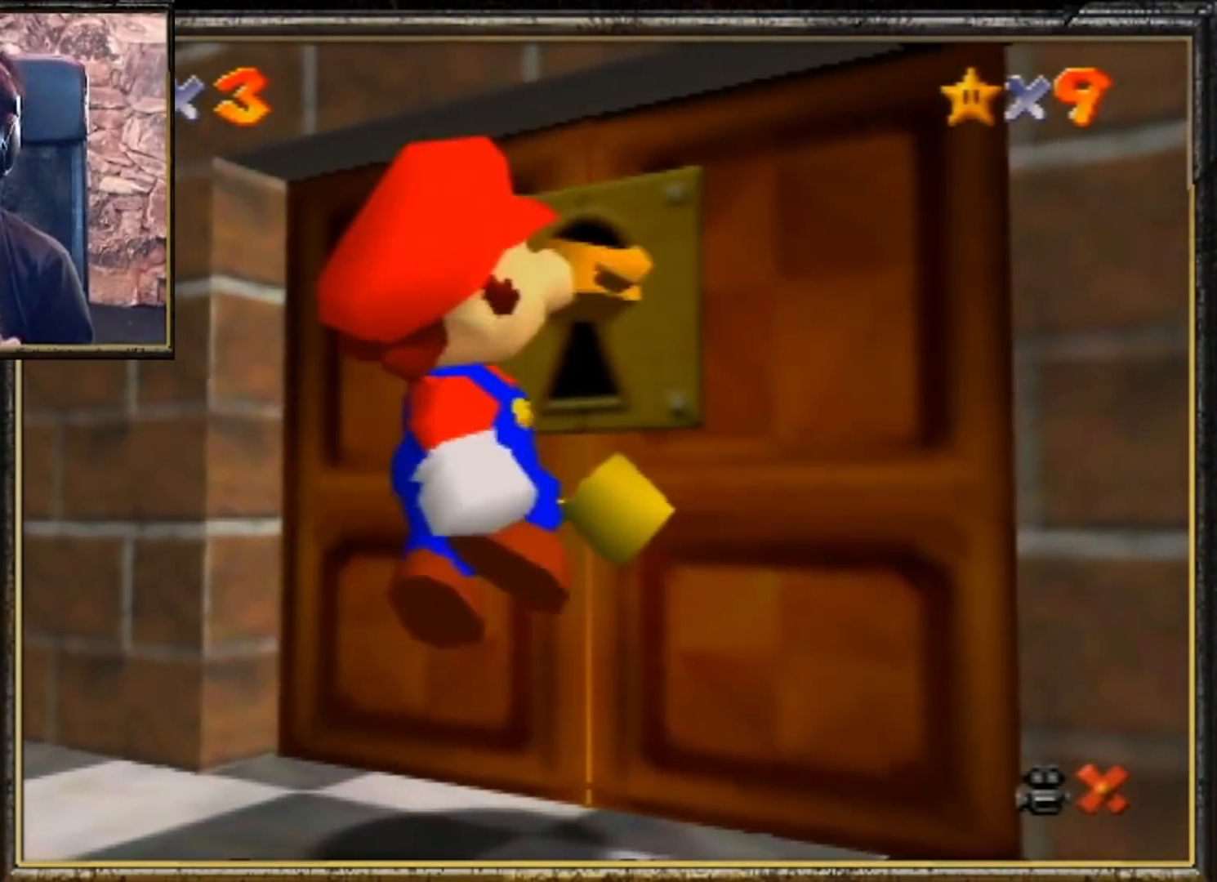
{"buttons": [], "left_stick": "center", "events": [[133, "A", "down"], [200, "A", "up"]]}
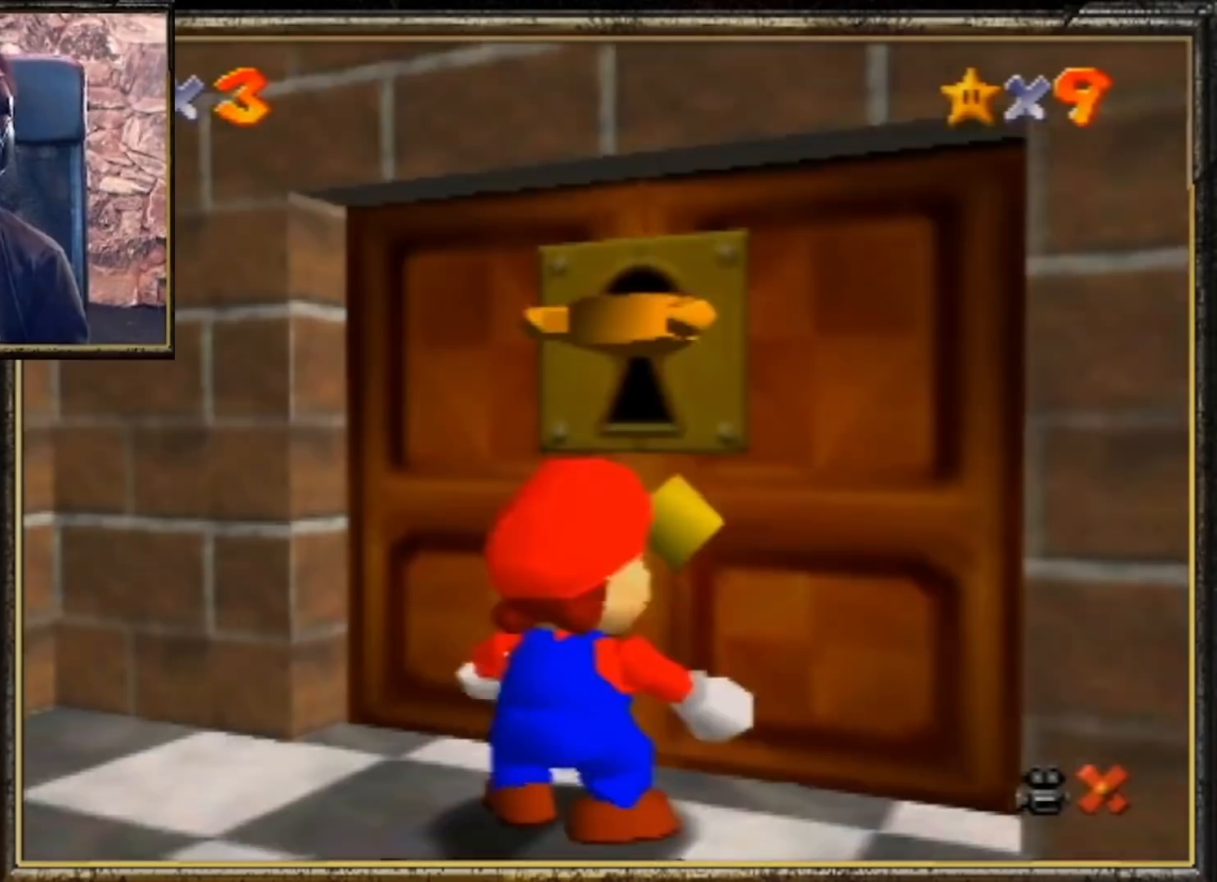
{"buttons": [], "left_stick": "up", "events": [[433, "left_stick", "up"]]}
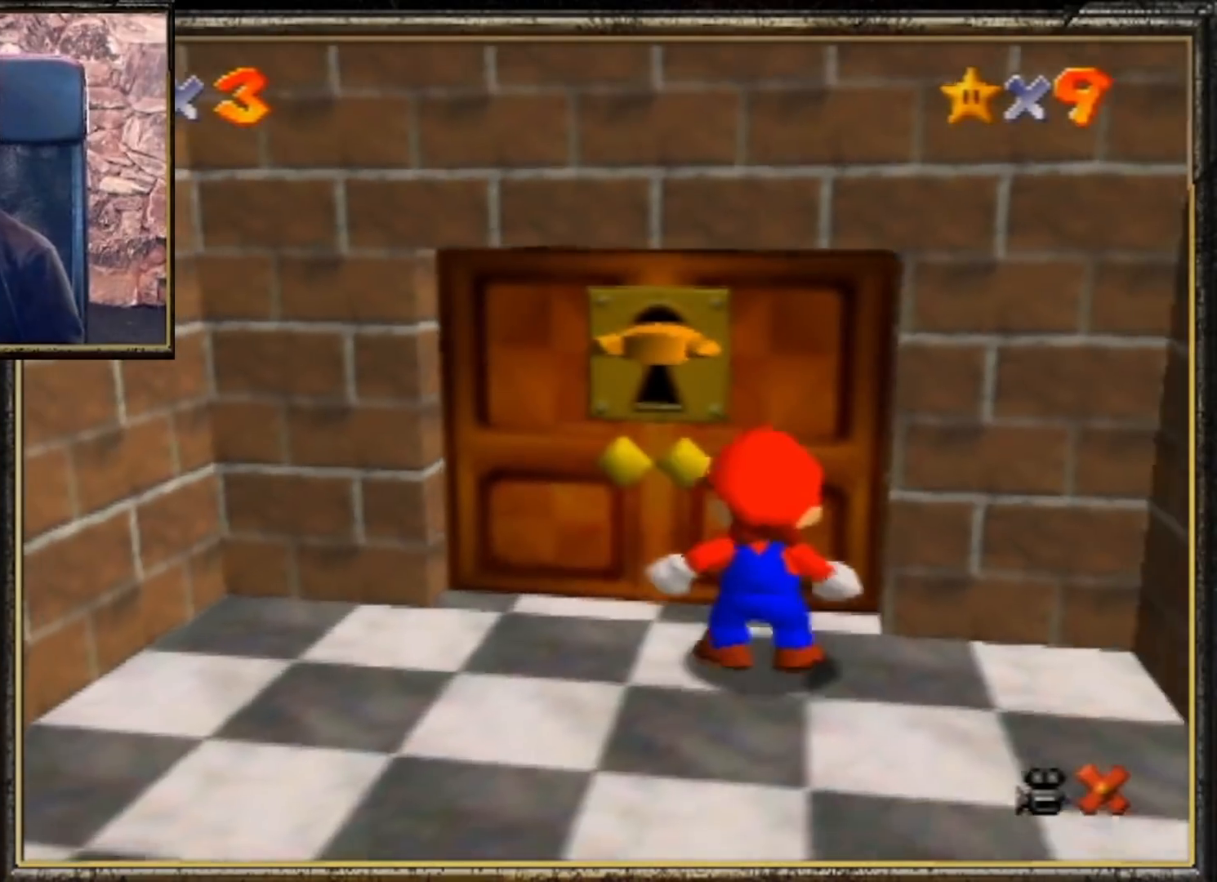
{"buttons": [], "left_stick": "up", "events": []}
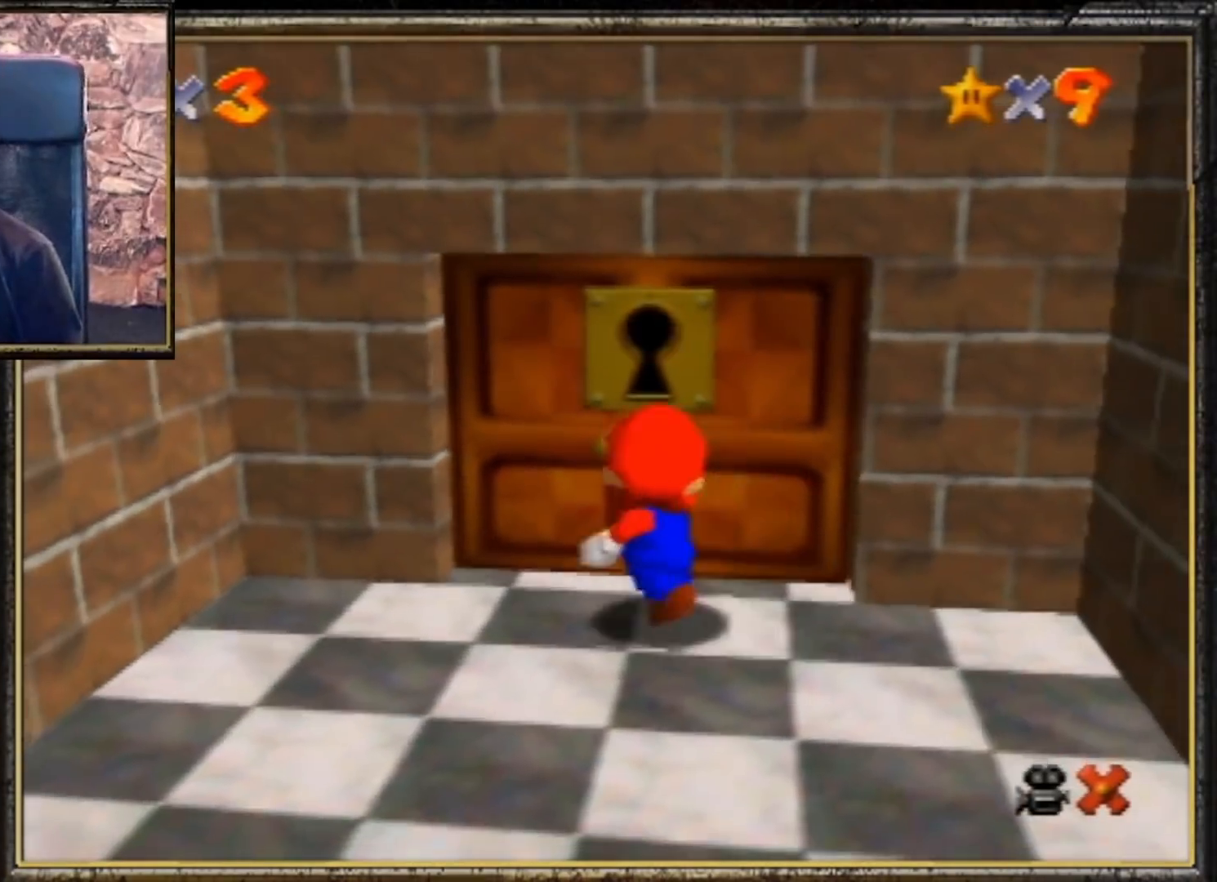
{"buttons": [], "left_stick": "up", "events": []}
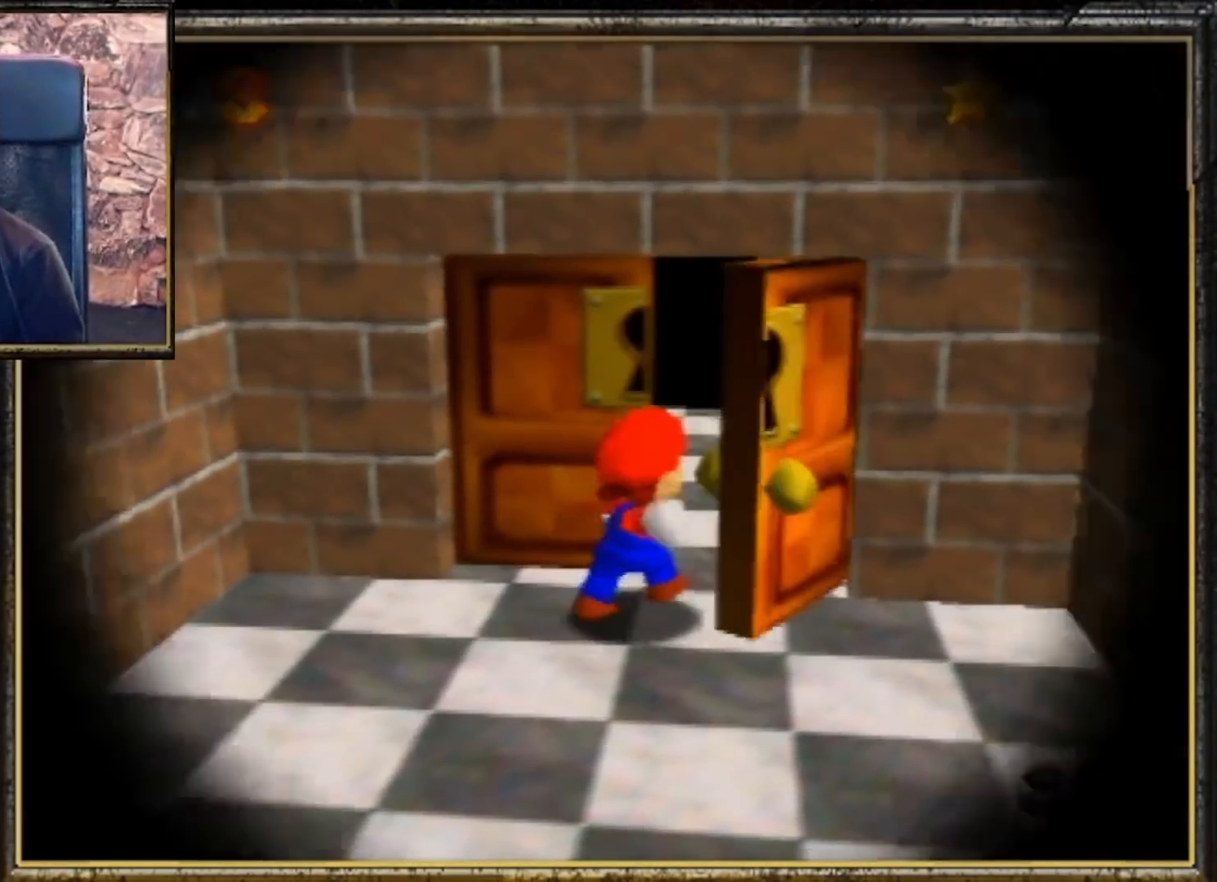
{"buttons": [], "left_stick": "up", "events": []}
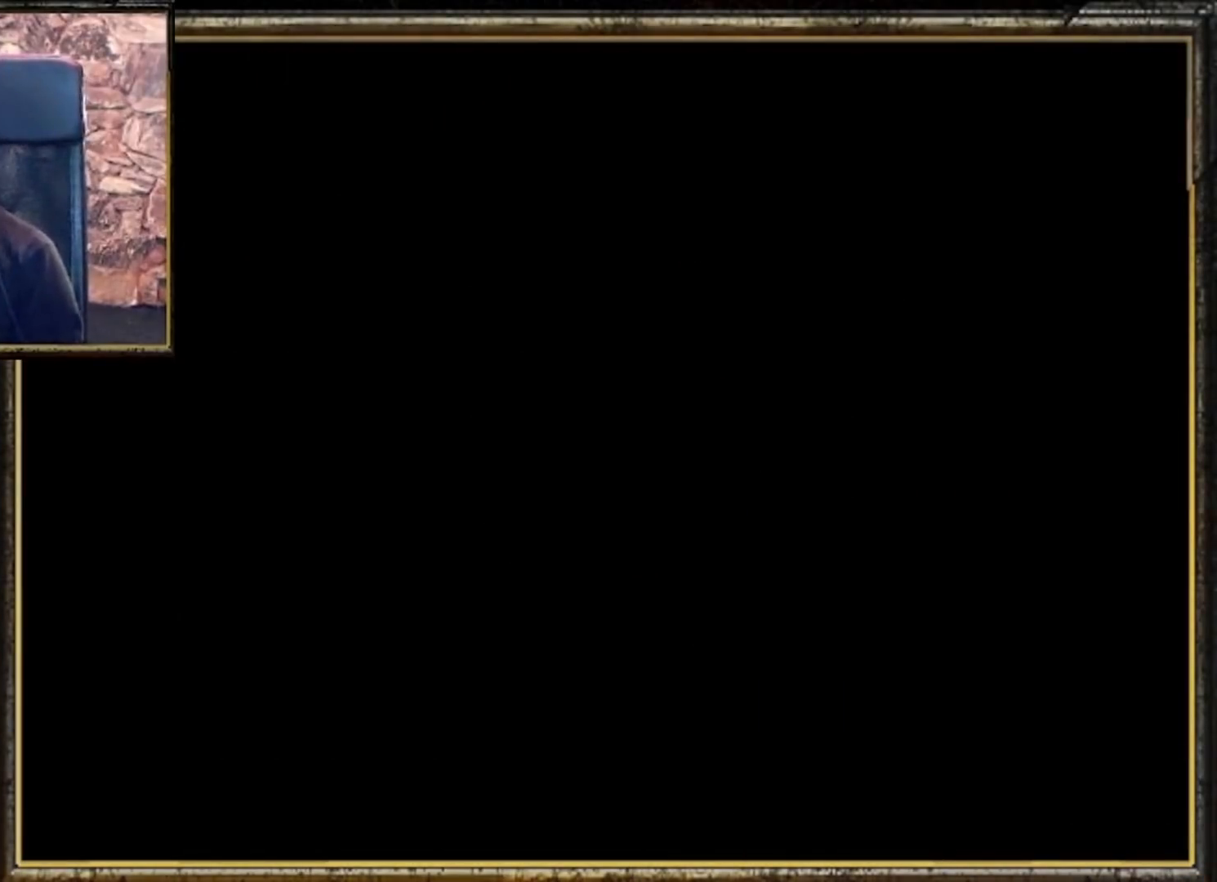
{"buttons": [], "left_stick": "up", "events": []}
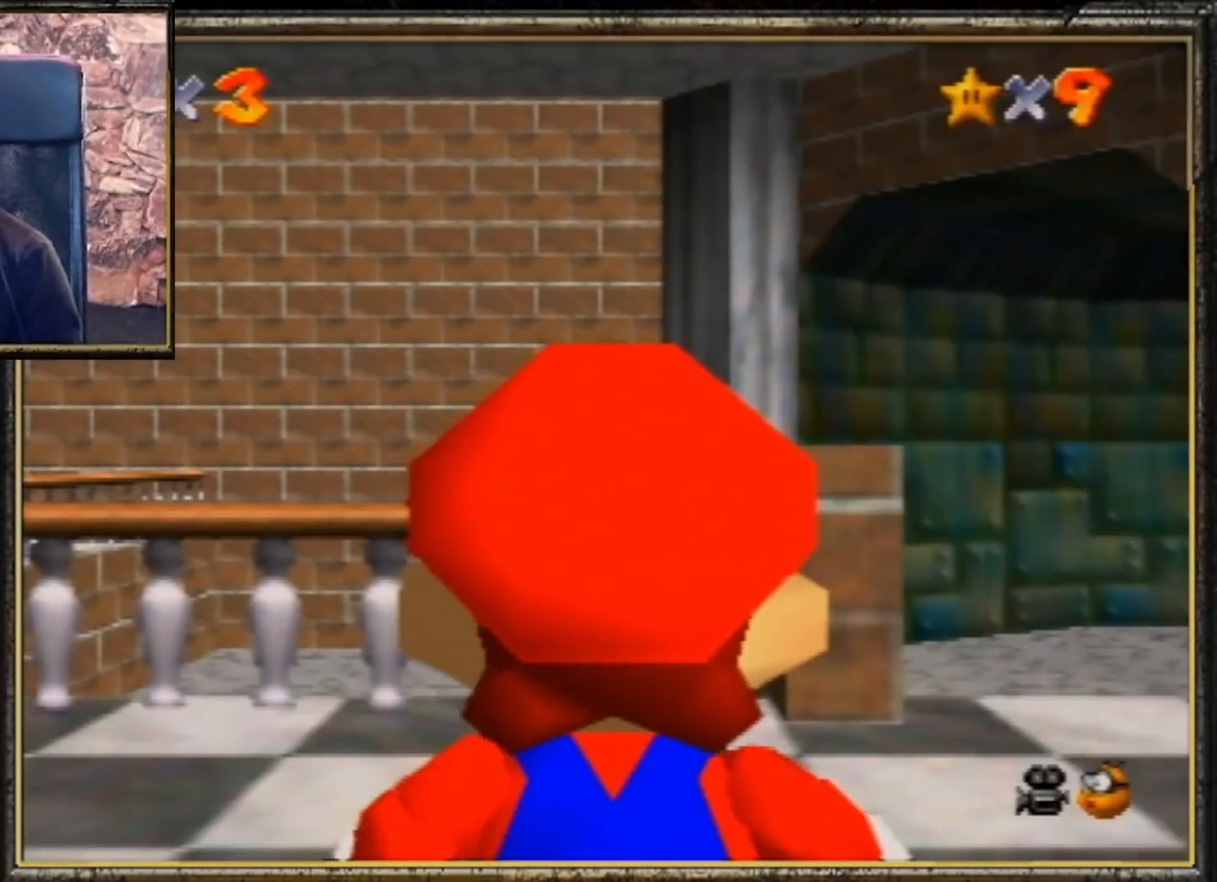
{"buttons": [], "left_stick": "up", "events": []}
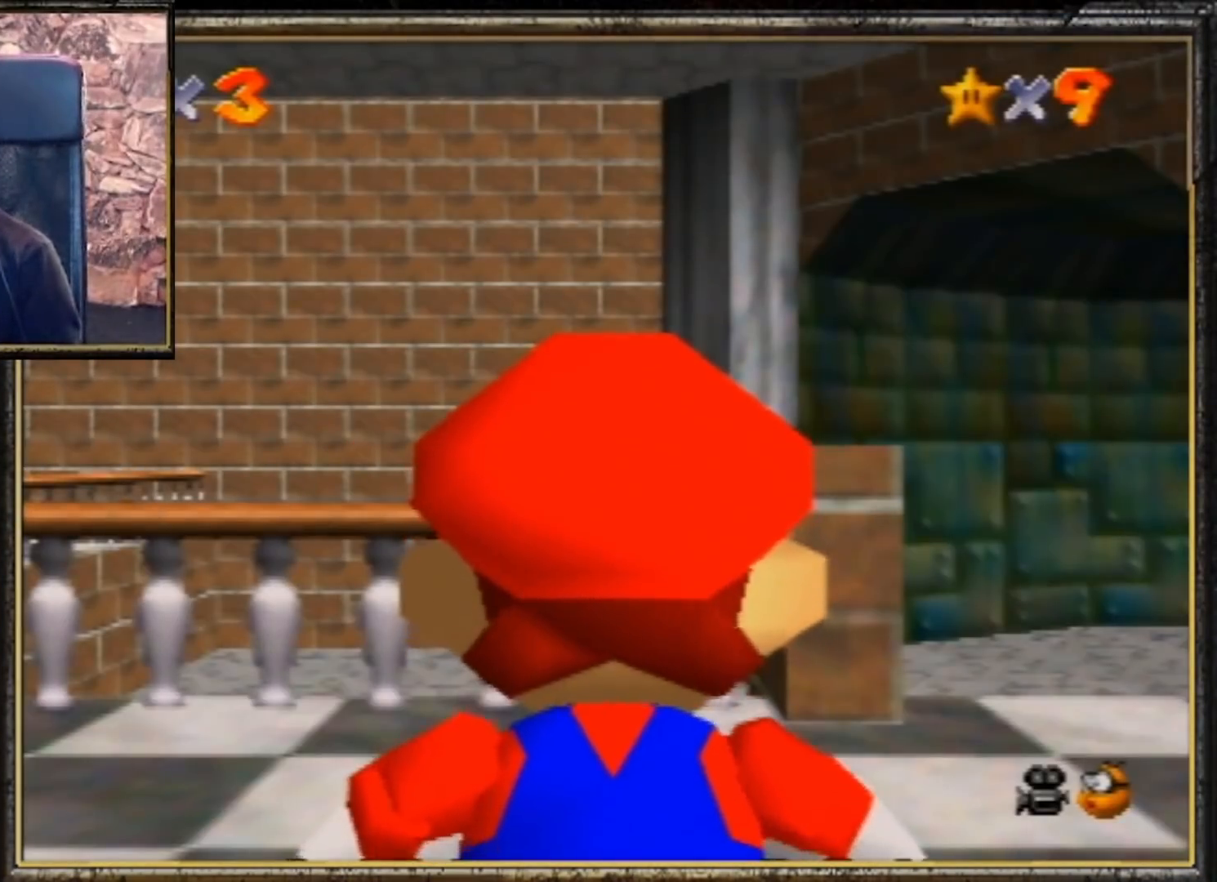
{"buttons": [], "left_stick": "up", "events": []}
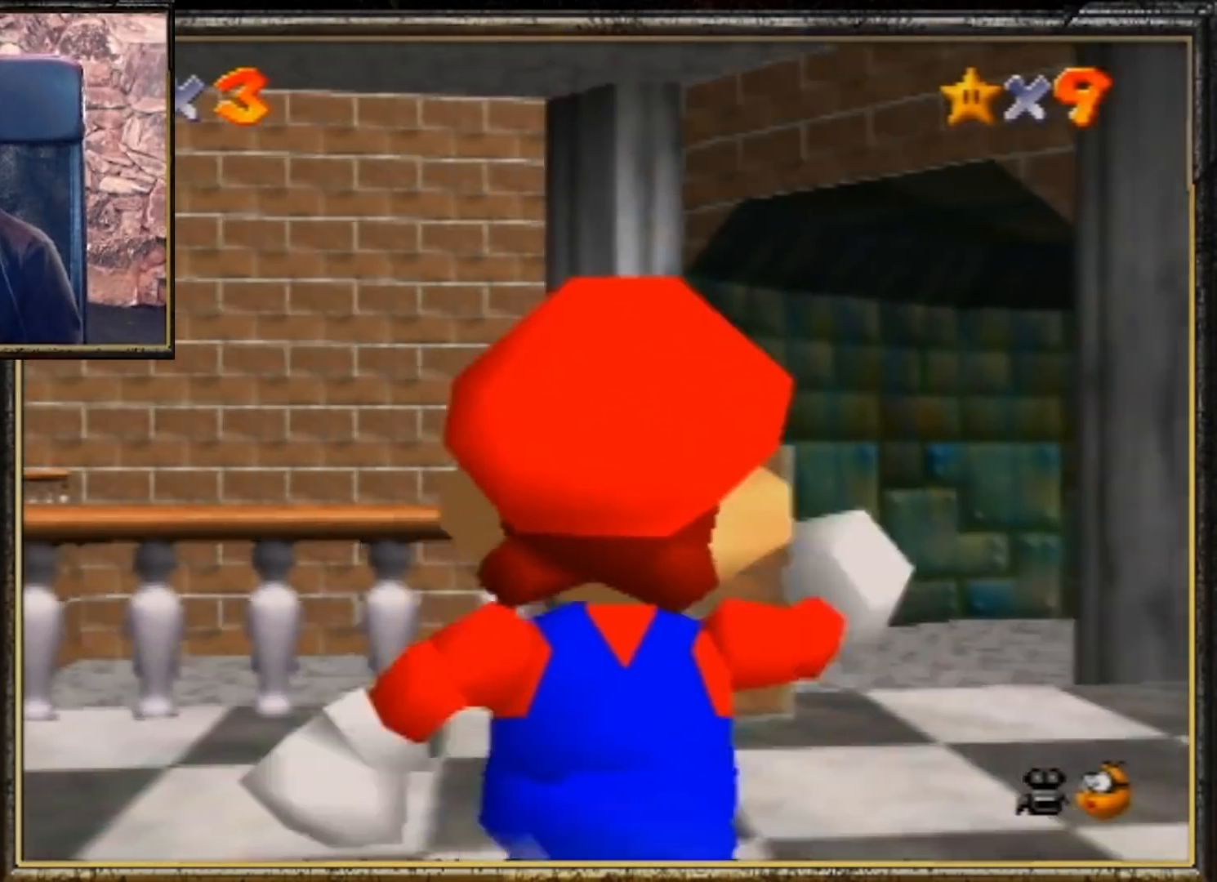
{"buttons": [], "left_stick": "up", "events": [[267, "Z", "down"], [300, "A", "down"], [467, "A", "up"], [467, "Z", "up"]]}
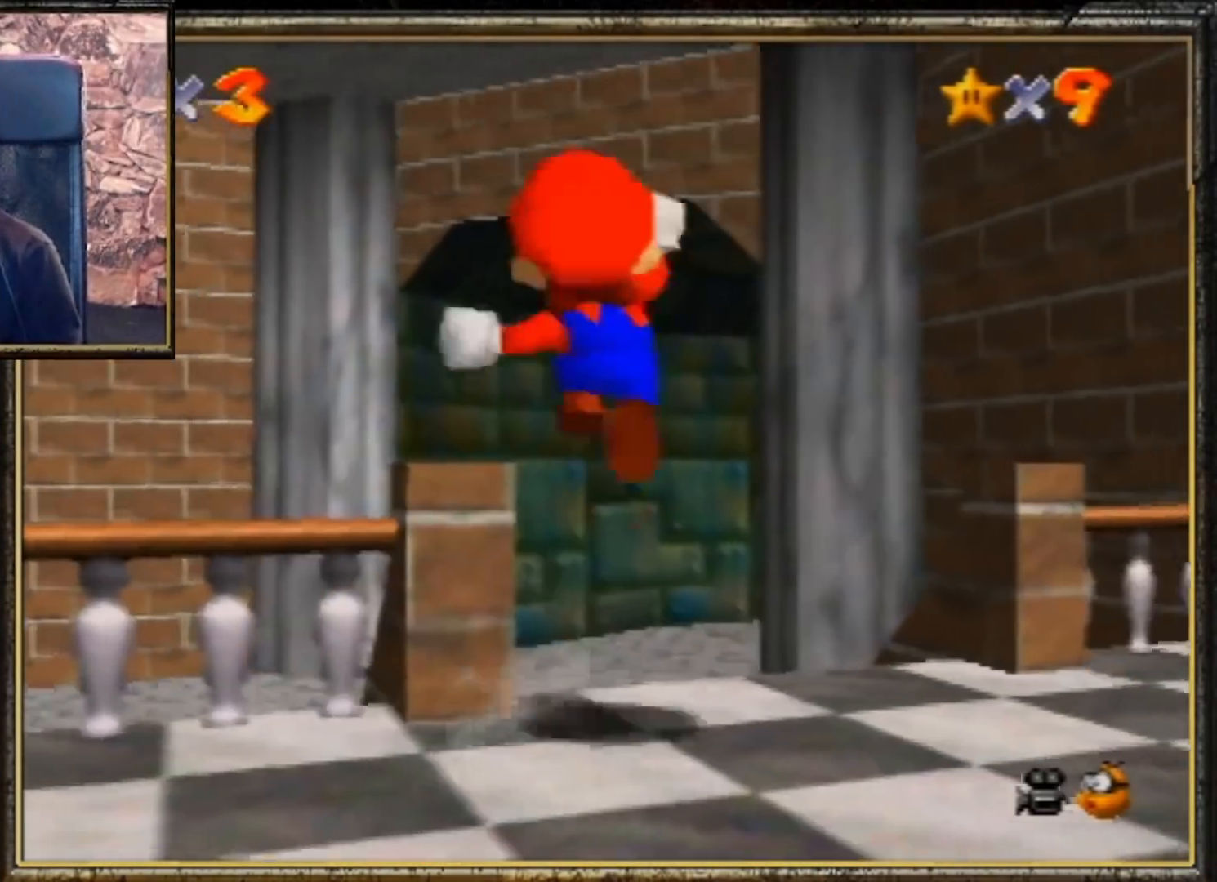
{"buttons": [], "left_stick": "up", "events": []}
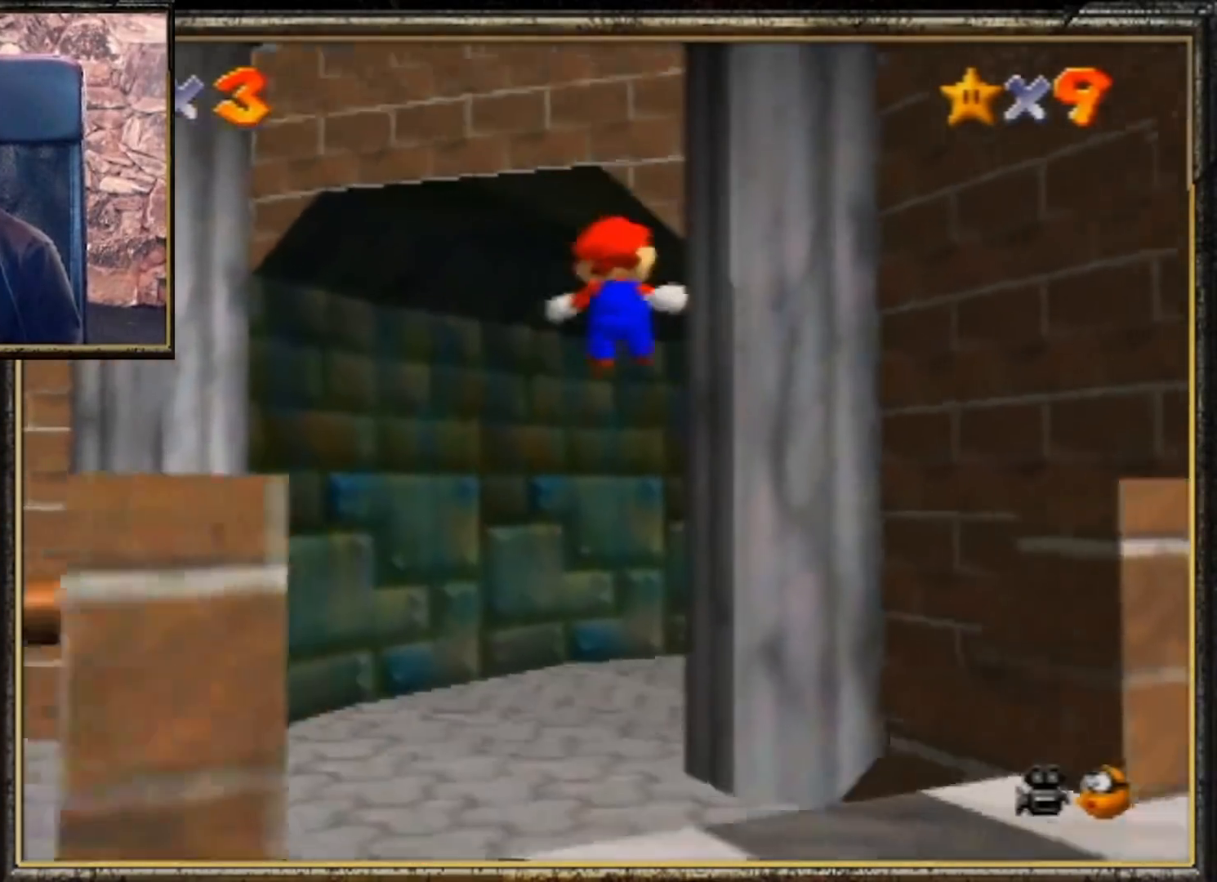
{"buttons": [], "left_stick": "up-right", "events": [[100, "left_stick", "up-right"]]}
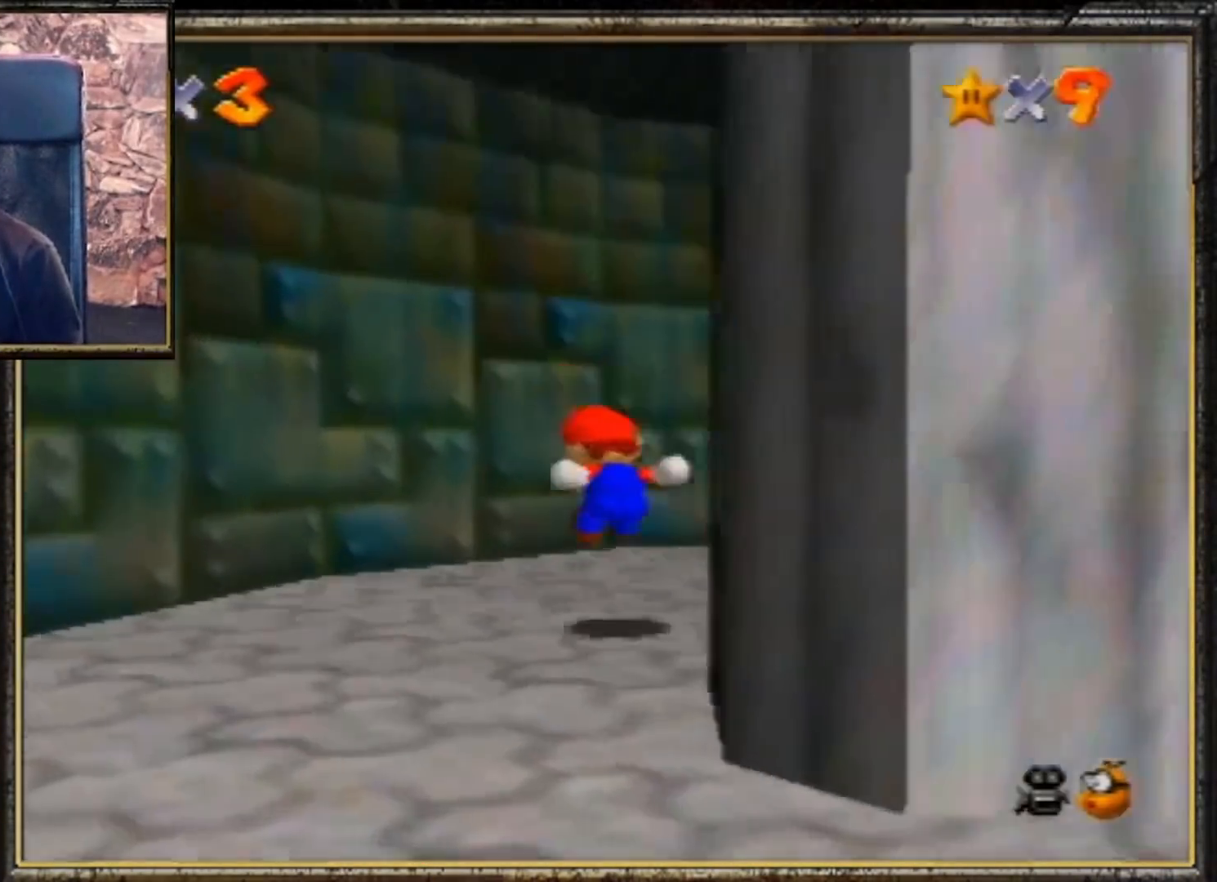
{"buttons": ["B"], "left_stick": "right", "events": [[333, "left_stick", "right"], [467, "B", "down"]]}
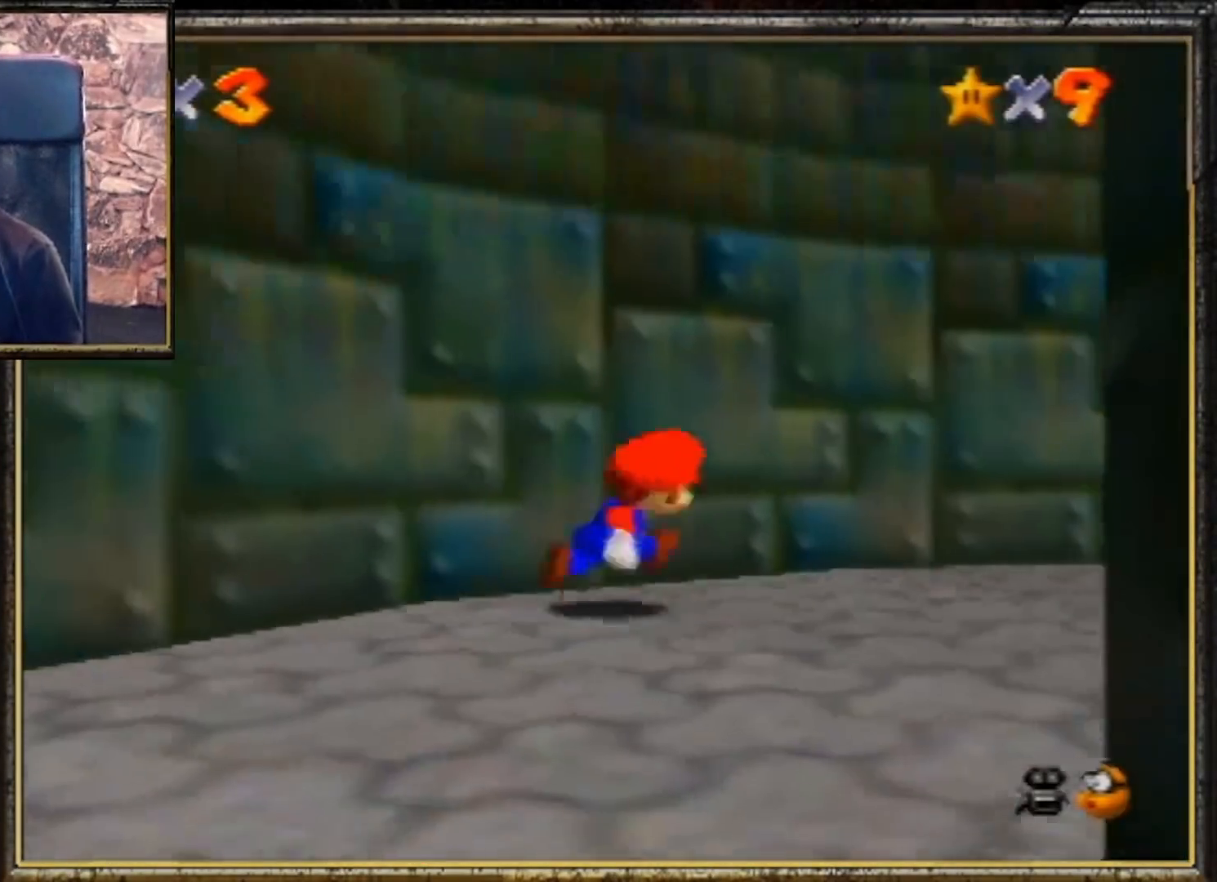
{"buttons": ["B"], "left_stick": "right", "events": [[167, "B", "up"], [433, "A", "down"], [467, "B", "down"], [500, "A", "up"]]}
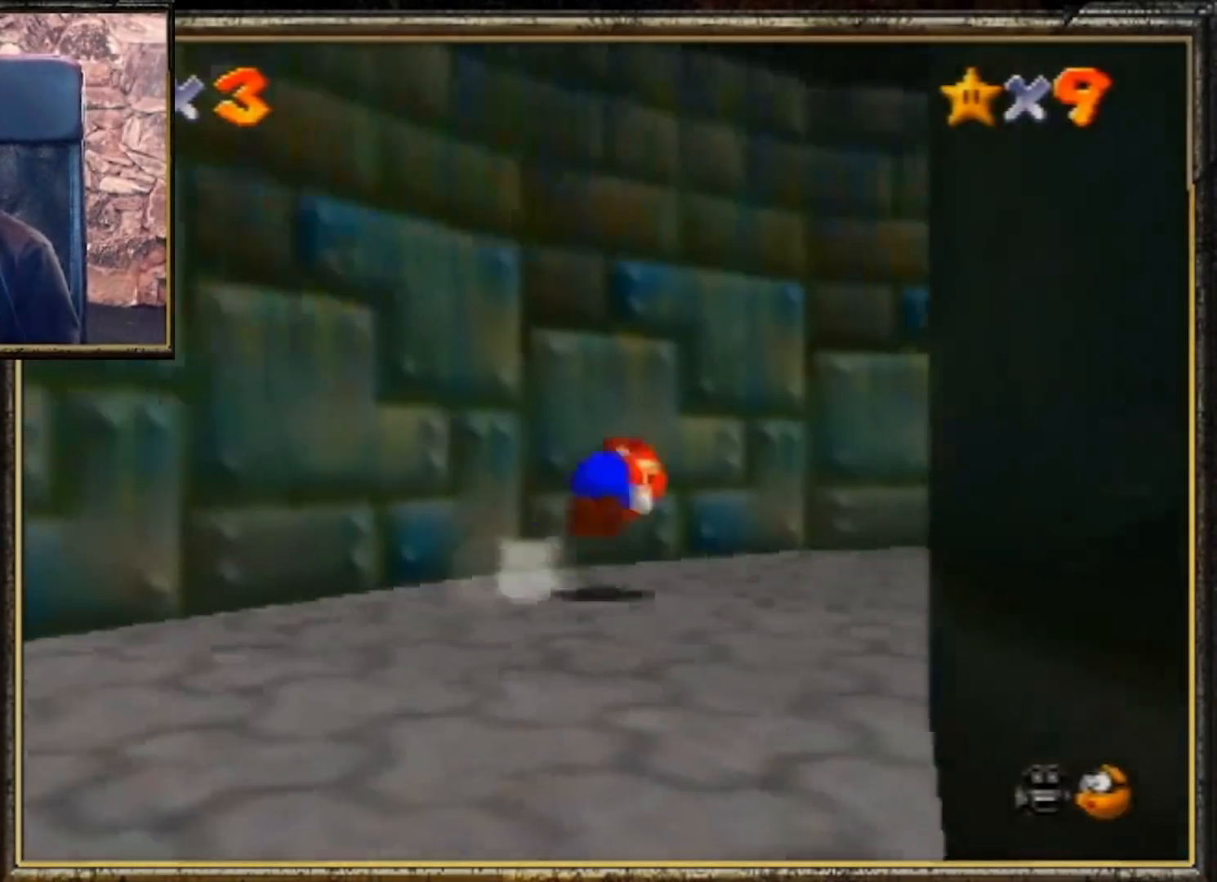
{"buttons": [], "left_stick": "right", "events": [[100, "B", "up"]]}
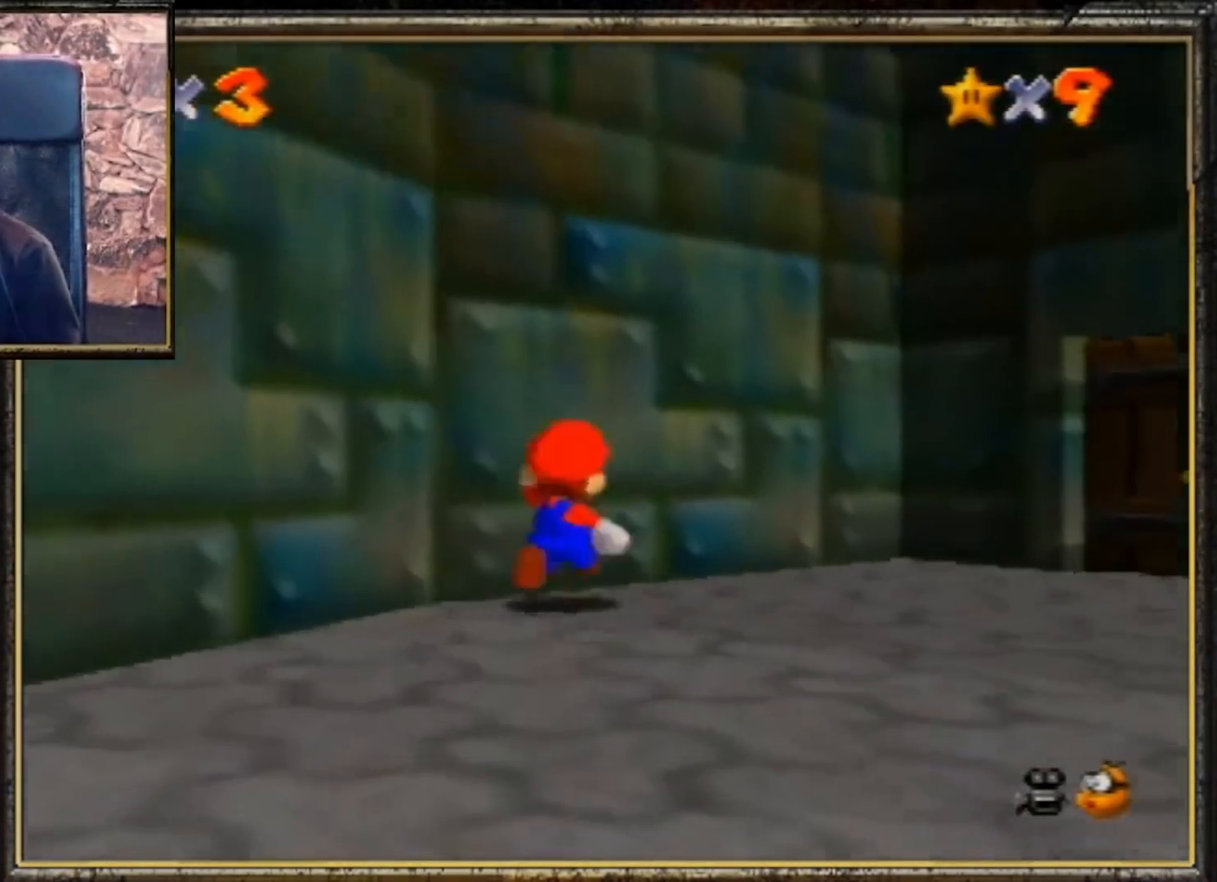
{"buttons": [], "left_stick": "center", "events": [[133, "left_stick", "center"]]}
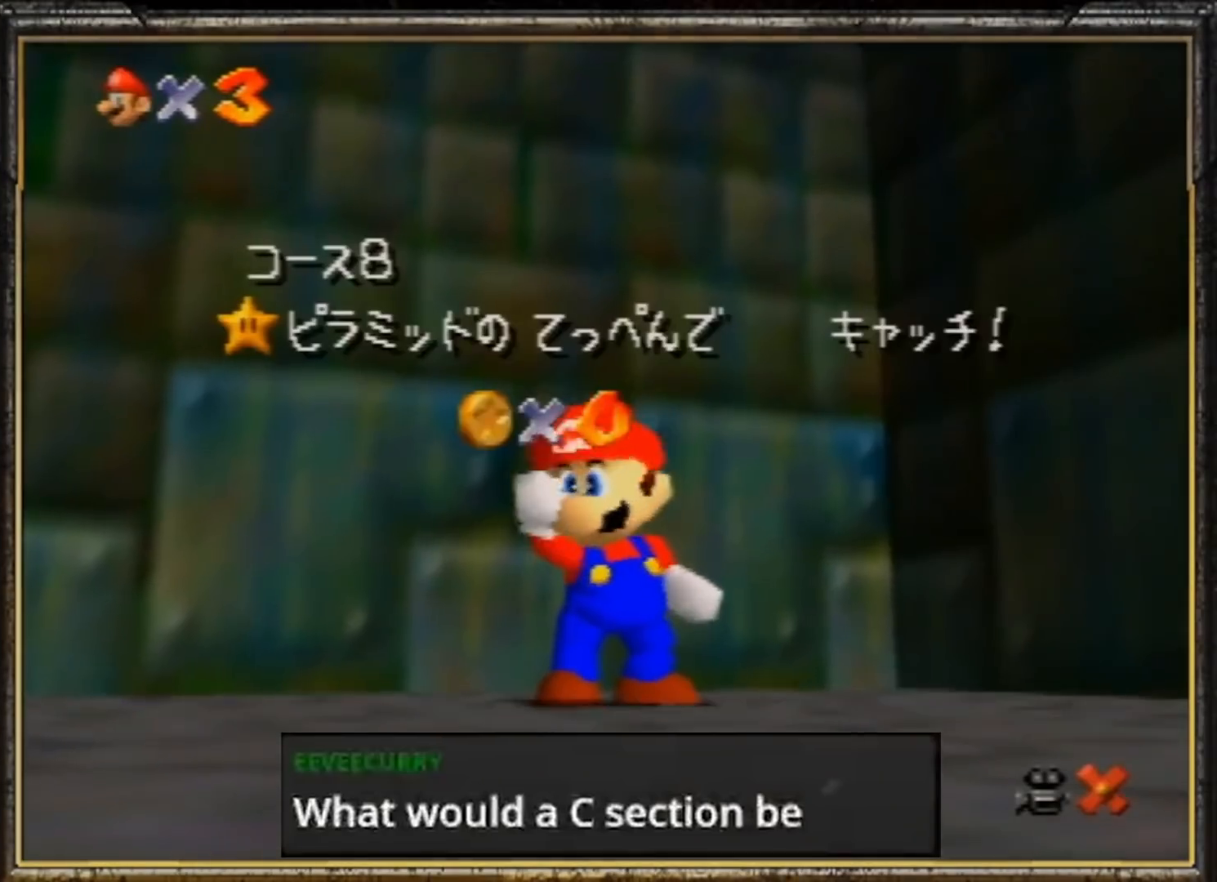
{"buttons": [], "left_stick": "center", "events": []}
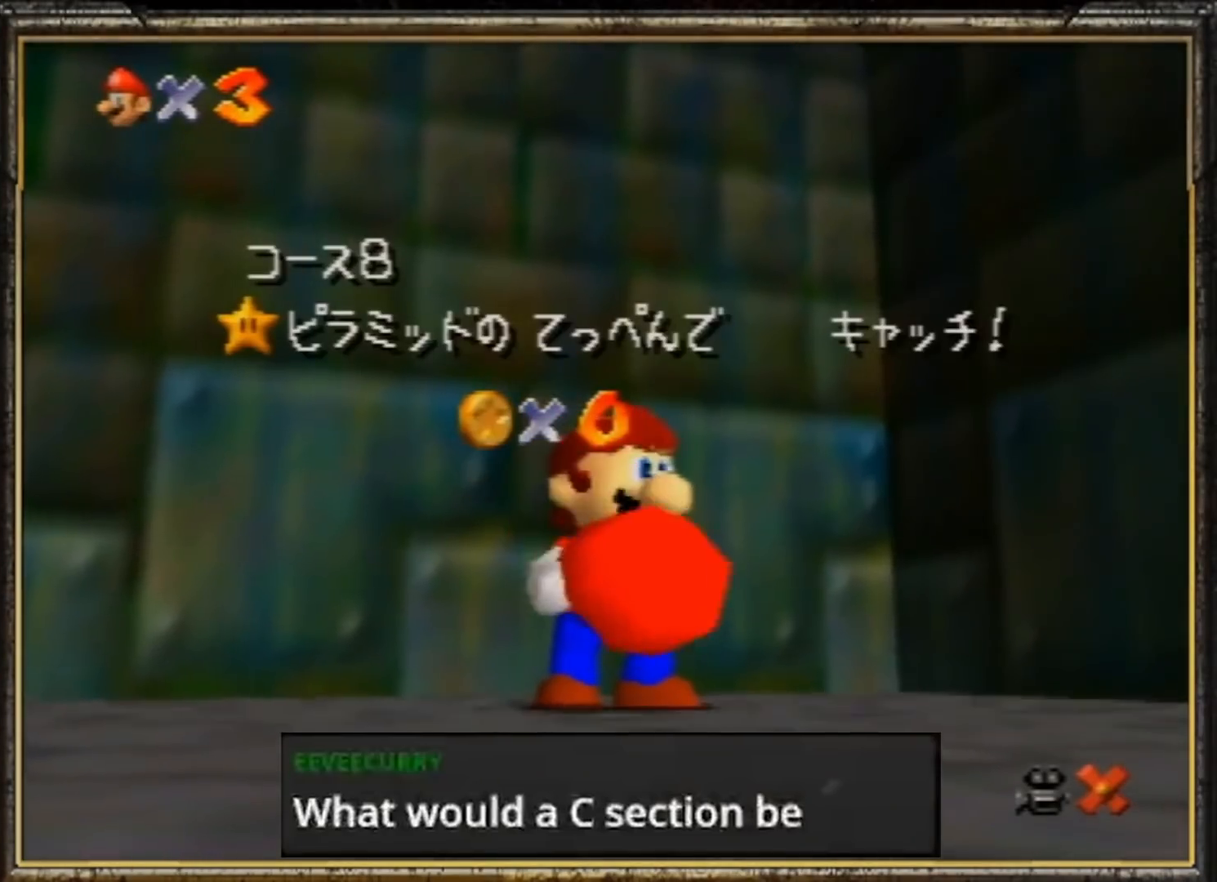
{"buttons": [], "left_stick": "center", "events": []}
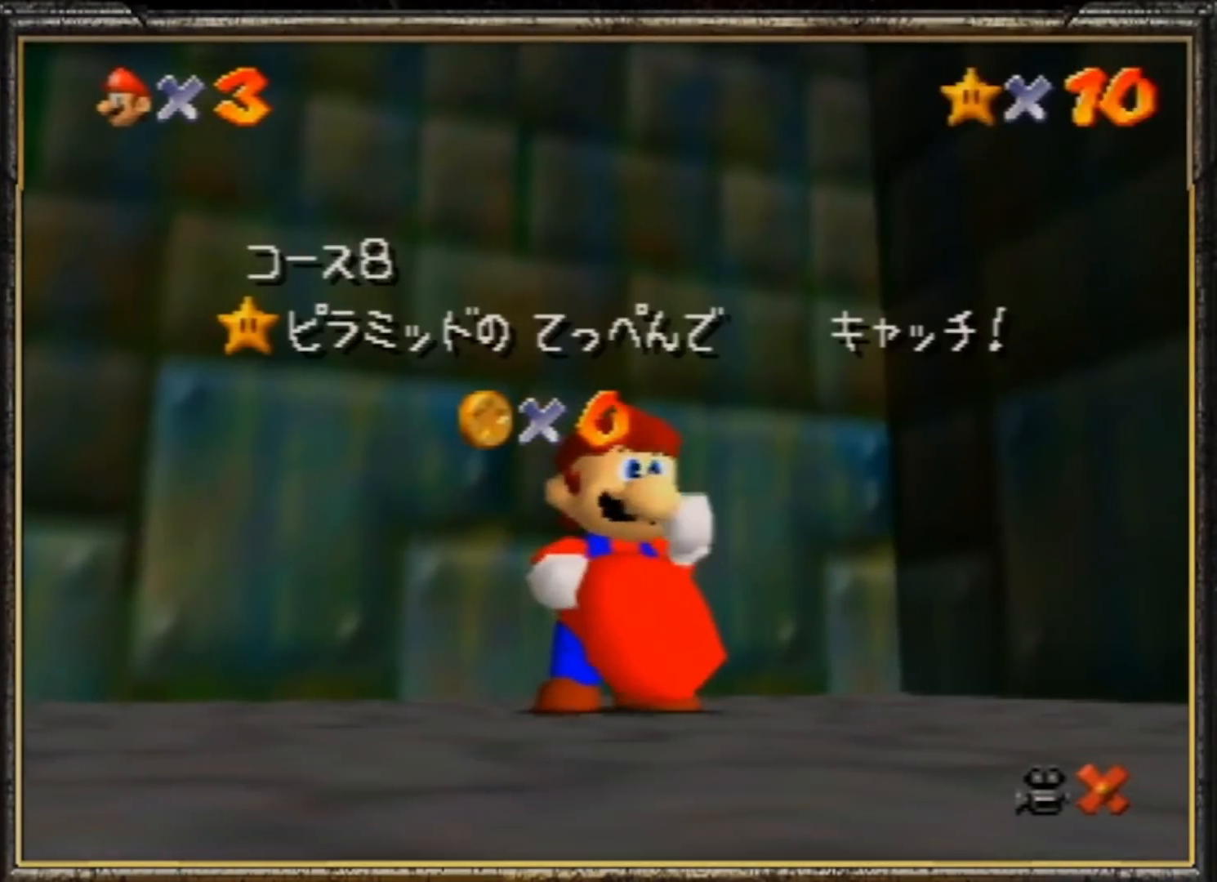
{"buttons": [], "left_stick": "center", "events": []}
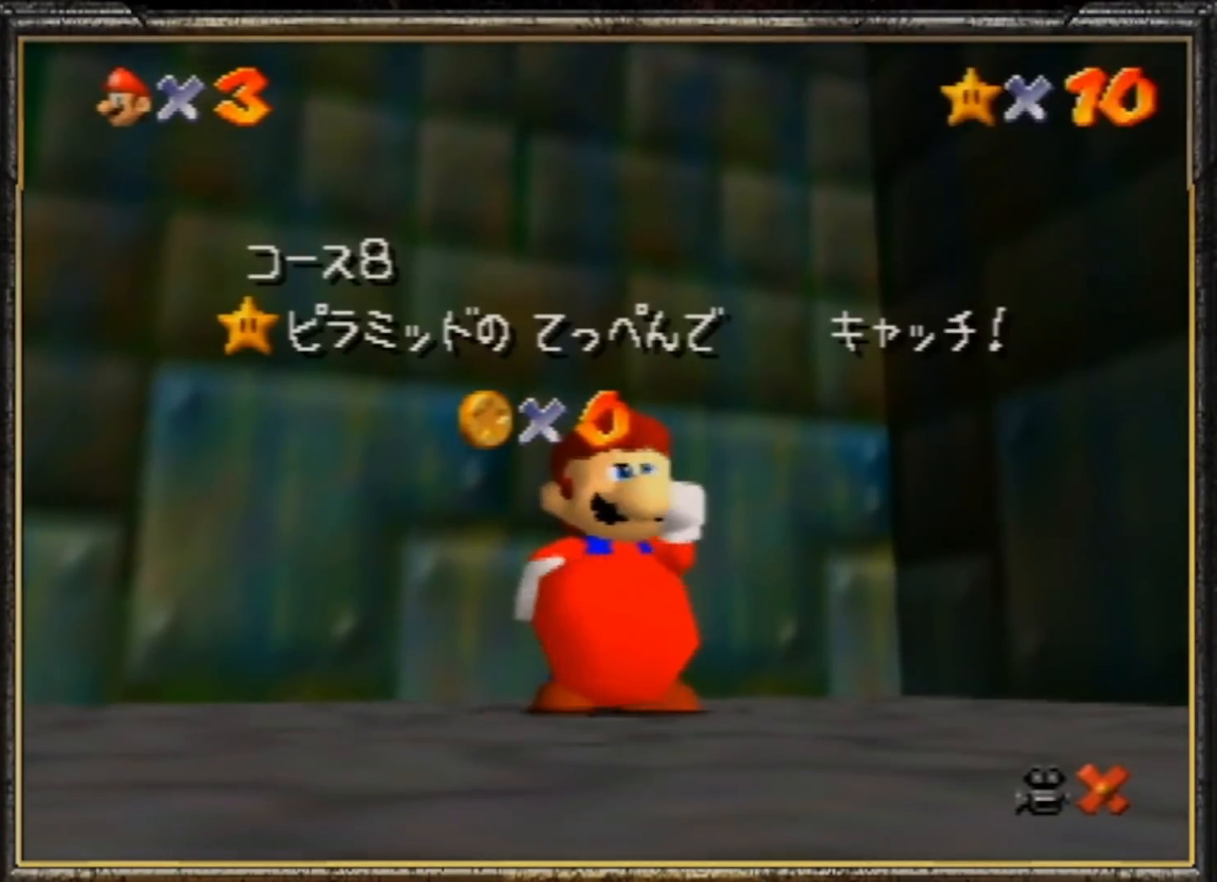
{"buttons": [], "left_stick": "center", "events": []}
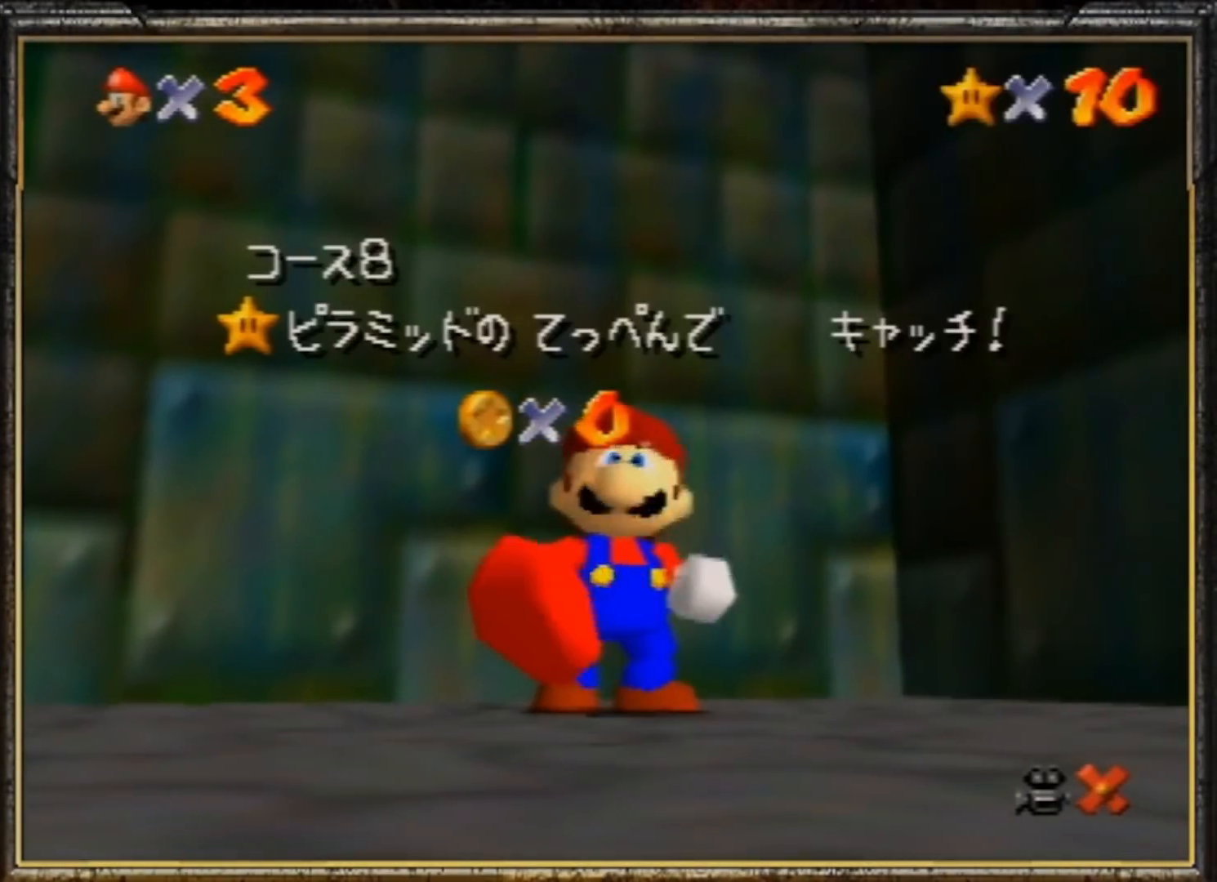
{"buttons": [], "left_stick": "center", "events": []}
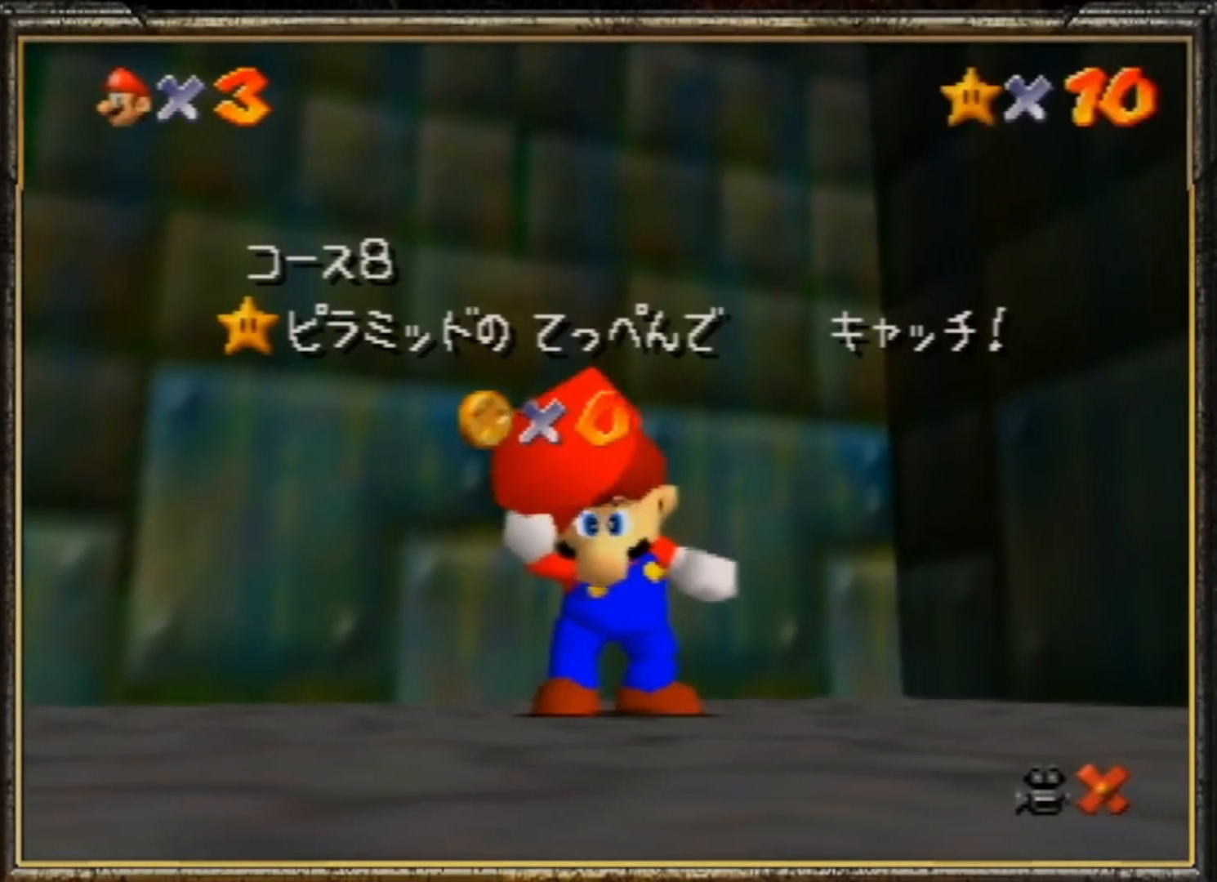
{"buttons": [], "left_stick": "center", "events": []}